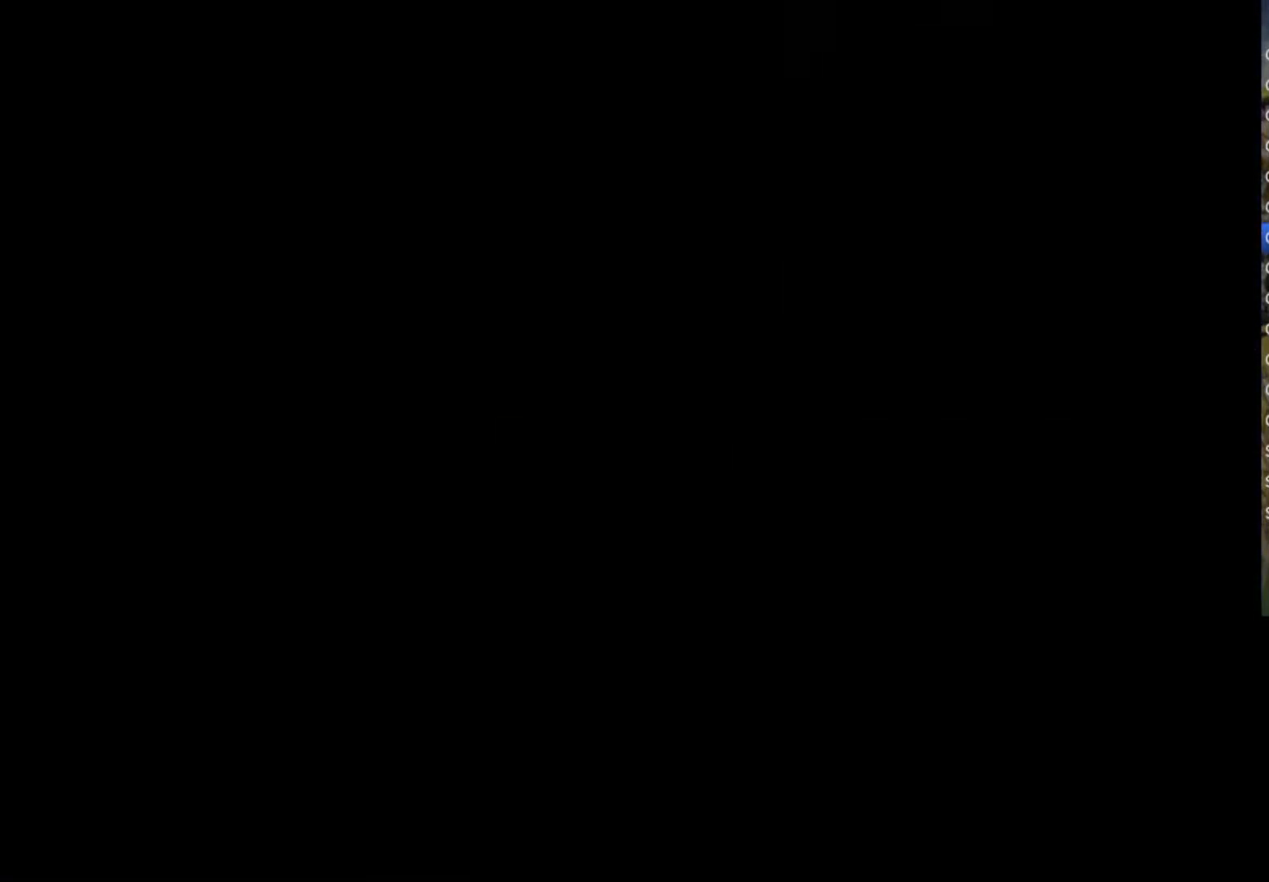
Gameplay with a controller (PlayStation layout); each line is a JSON object with the inputs held at the frame after it. "events" lists button and stick changes between this image and that frame as [ms after this image, input, new state], when the widget could be followed in between. Not read: L1 TOUCHPAD.
{"buttons": ["TRIANGLE"], "left_stick": "center", "right_stick": "center", "events": [[183, "CROSS", "down"], [183, "SQUARE", "down"], [217, "TRIANGLE", "down"], [333, "CROSS", "up"], [367, "SQUARE", "up"]]}
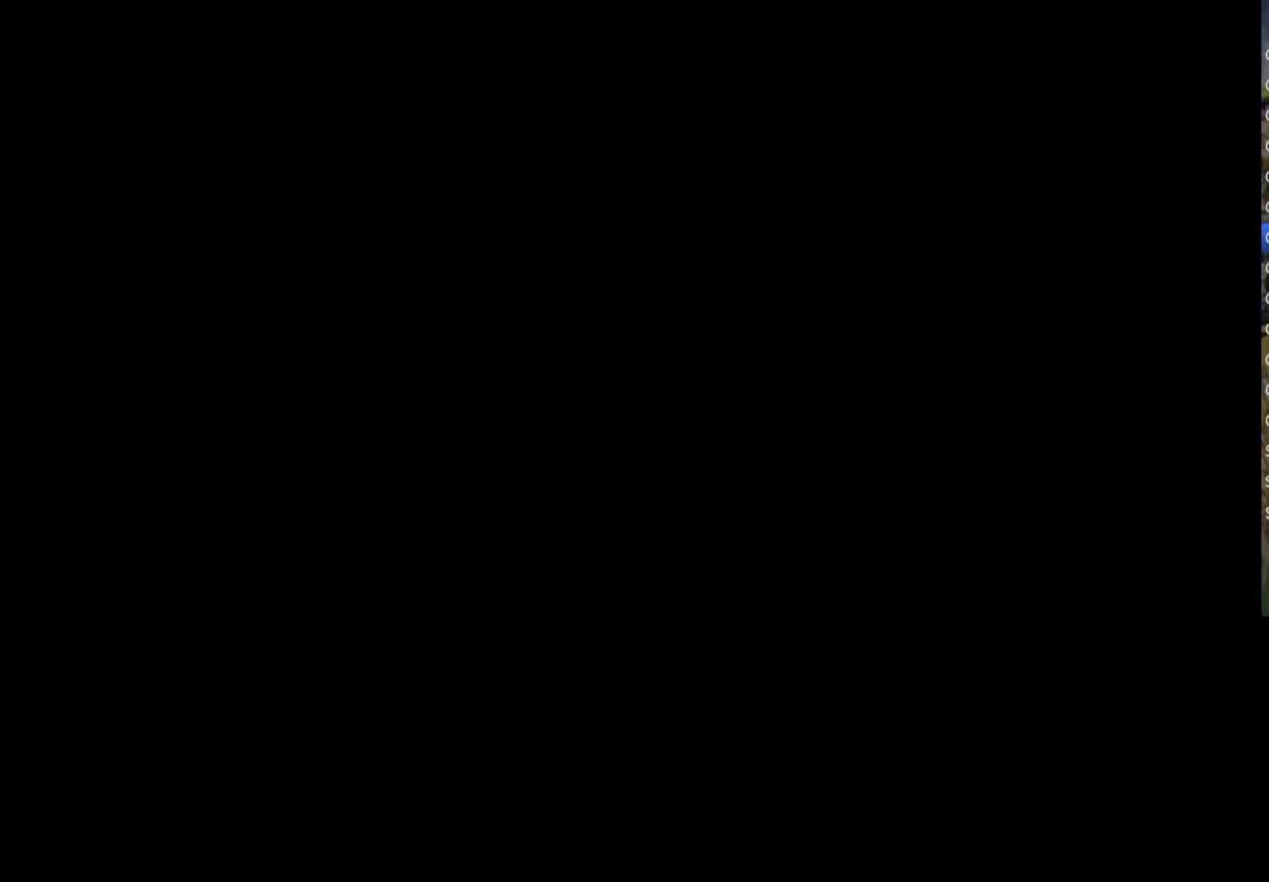
{"buttons": ["CROSS", "SQUARE"], "left_stick": "center", "right_stick": "center", "events": [[17, "SQUARE", "down"], [117, "CROSS", "down"], [333, "CIRCLE", "down"], [483, "CIRCLE", "up"], [483, "TRIANGLE", "up"]]}
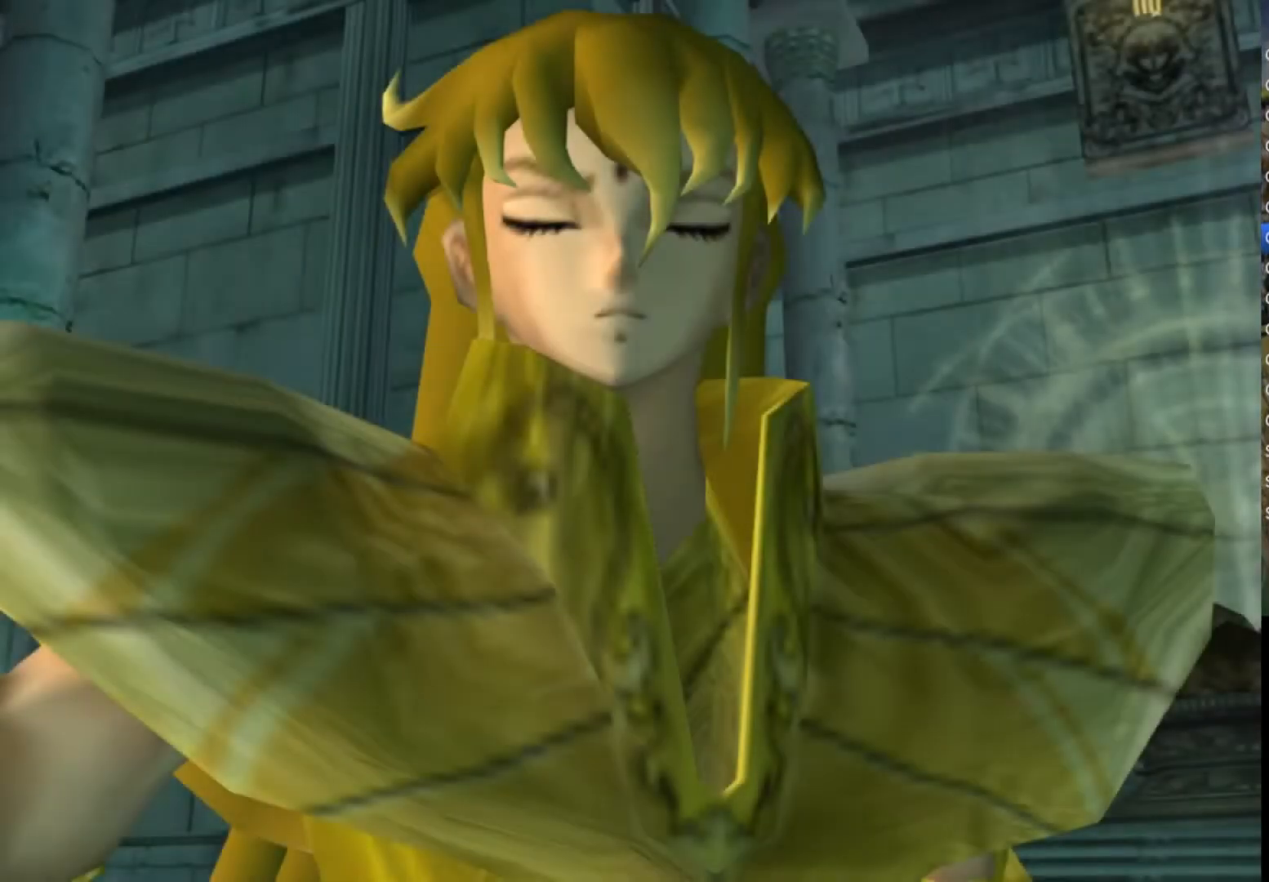
{"buttons": ["CIRCLE", "TRIANGLE"], "left_stick": "center", "right_stick": "center", "events": [[33, "CROSS", "up"], [33, "SQUARE", "up"], [67, "TRIANGLE", "down"], [83, "CIRCLE", "down"], [117, "CROSS", "down"], [117, "SQUARE", "down"], [183, "CIRCLE", "up"], [183, "CROSS", "up"], [233, "SQUARE", "up"], [283, "CIRCLE", "down"], [300, "CROSS", "down"], [383, "CROSS", "up"], [417, "CIRCLE", "up"], [467, "CIRCLE", "down"]]}
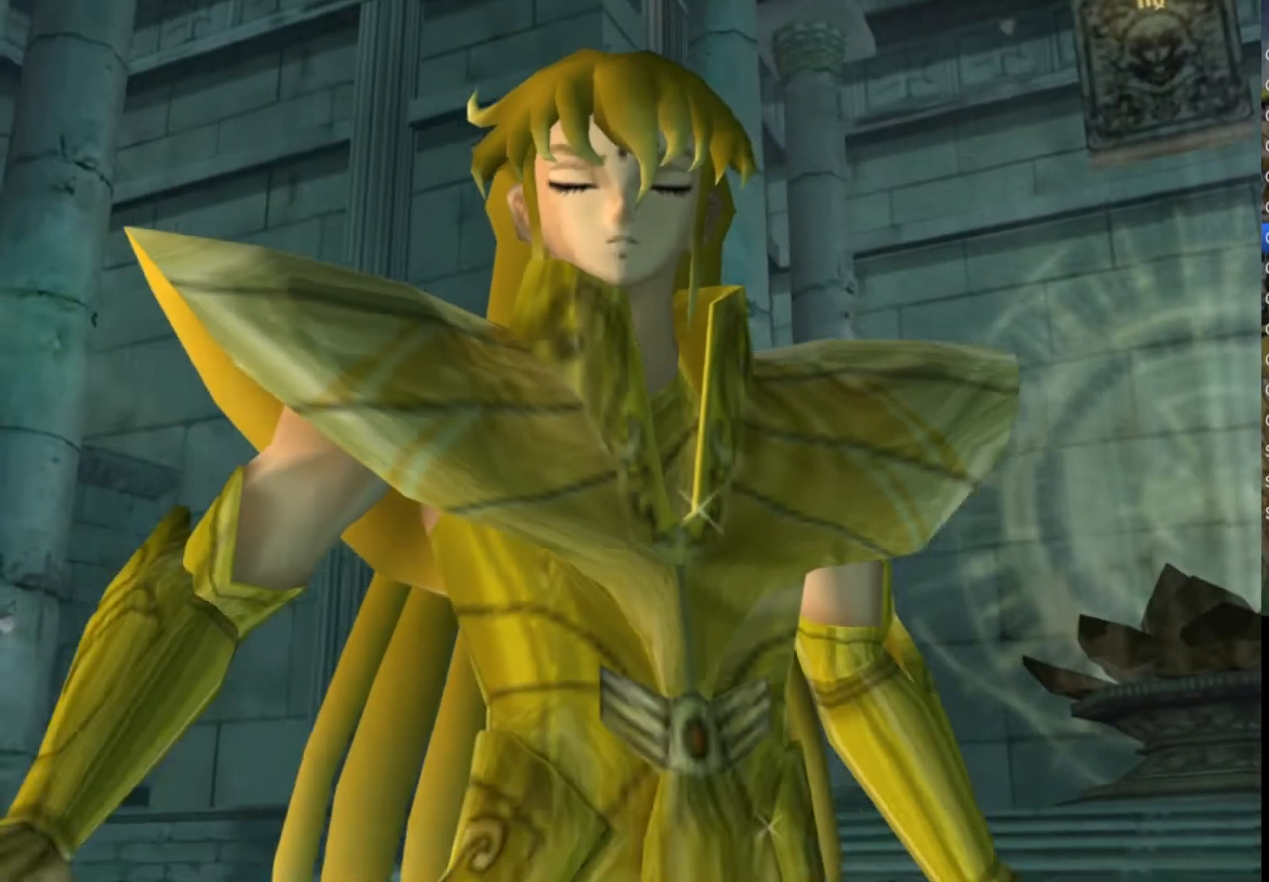
{"buttons": ["CROSS", "SQUARE", "TRIANGLE"], "left_stick": "center", "right_stick": "center", "events": [[33, "SQUARE", "down"], [67, "CIRCLE", "up"], [150, "TRIANGLE", "up"], [183, "CROSS", "down"], [183, "SQUARE", "up"], [217, "CIRCLE", "down"], [233, "TRIANGLE", "down"], [250, "SQUARE", "down"], [267, "CIRCLE", "up"], [317, "CROSS", "up"], [317, "TRIANGLE", "up"], [383, "CROSS", "down"], [417, "SQUARE", "up"], [433, "CIRCLE", "down"], [483, "SQUARE", "down"], [483, "TRIANGLE", "down"], [500, "CIRCLE", "up"]]}
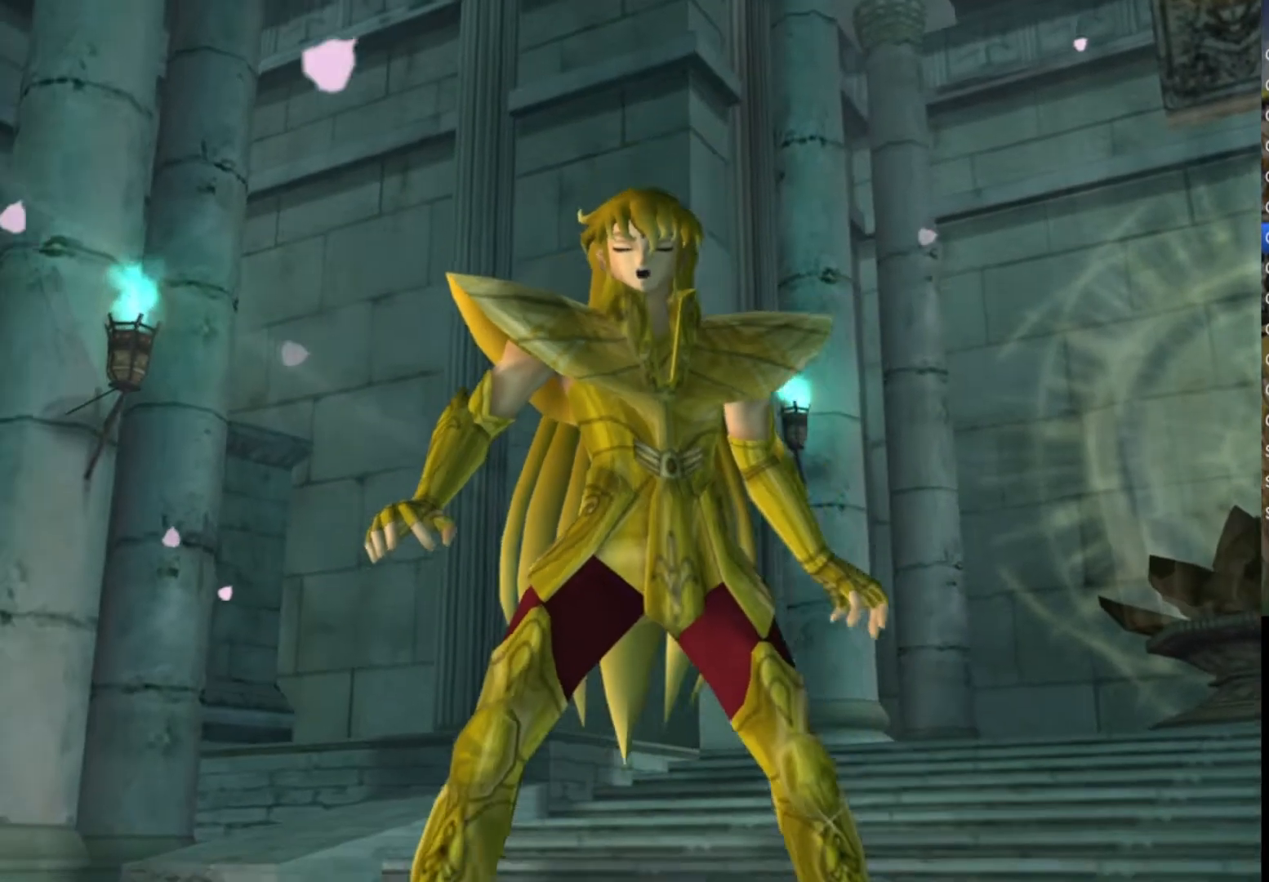
{"buttons": ["SQUARE", "TRIANGLE"], "left_stick": "center", "right_stick": "center", "events": [[17, "CROSS", "up"], [33, "TRIANGLE", "up"], [100, "CROSS", "down"], [133, "SQUARE", "up"], [150, "CIRCLE", "down"], [183, "SQUARE", "down"], [183, "TRIANGLE", "down"], [217, "CIRCLE", "up"], [250, "CROSS", "up"], [250, "TRIANGLE", "up"], [317, "CROSS", "down"], [333, "SQUARE", "up"], [350, "CIRCLE", "down"], [383, "TRIANGLE", "down"], [400, "SQUARE", "down"], [433, "CIRCLE", "up"], [450, "CROSS", "up"]]}
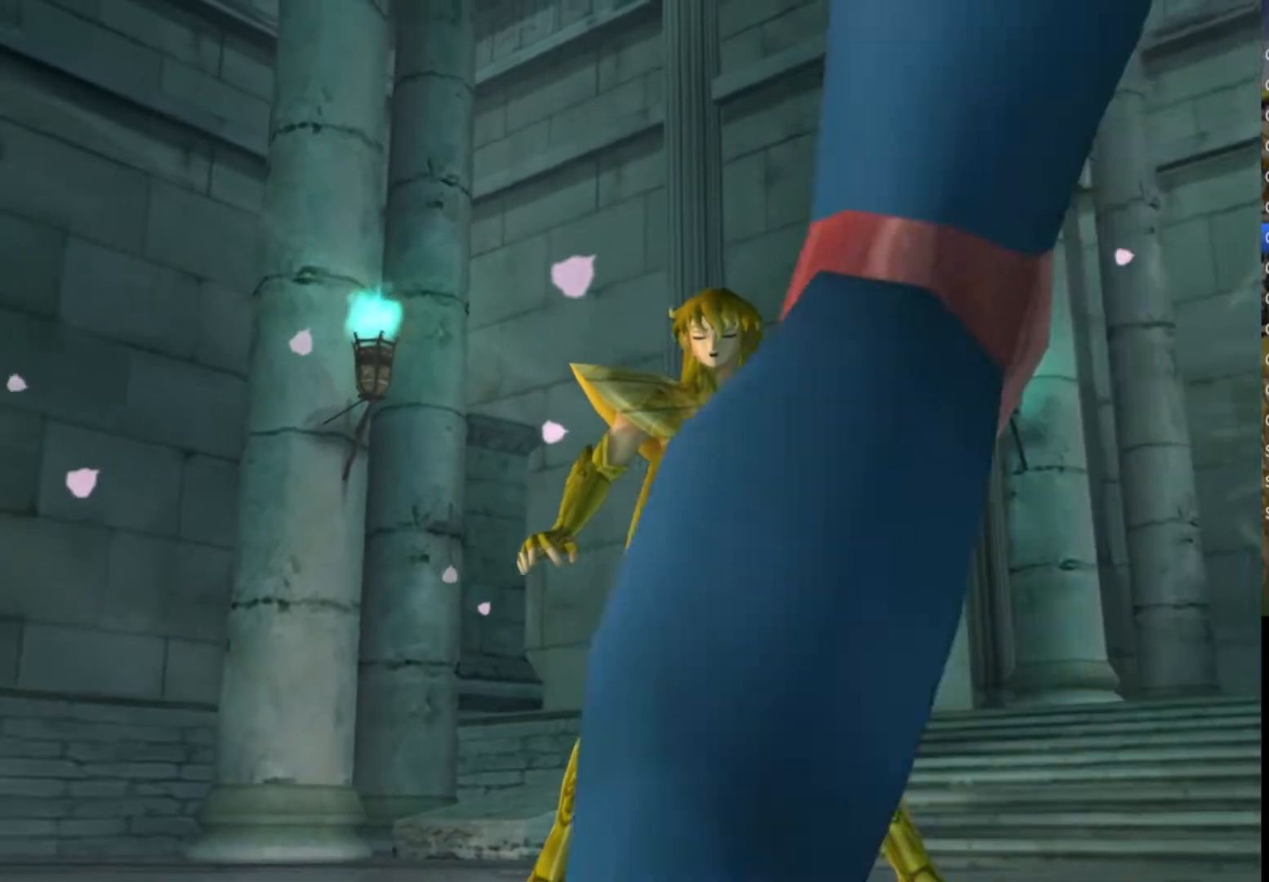
{"buttons": ["CROSS", "CIRCLE", "TRIANGLE"], "left_stick": "center", "right_stick": "center", "events": [[17, "CROSS", "down"], [33, "CIRCLE", "down"], [33, "SQUARE", "up"], [33, "TRIANGLE", "up"], [100, "TRIANGLE", "down"], [133, "CIRCLE", "up"], [133, "CROSS", "up"], [133, "SQUARE", "down"], [250, "CIRCLE", "down"], [250, "CROSS", "down"], [250, "SQUARE", "up"], [250, "TRIANGLE", "up"], [300, "TRIANGLE", "down"], [333, "SQUARE", "down"], [350, "CIRCLE", "up"], [367, "CROSS", "up"], [433, "TRIANGLE", "up"], [450, "CROSS", "down"], [467, "SQUARE", "up"], [483, "CIRCLE", "down"], [500, "TRIANGLE", "down"]]}
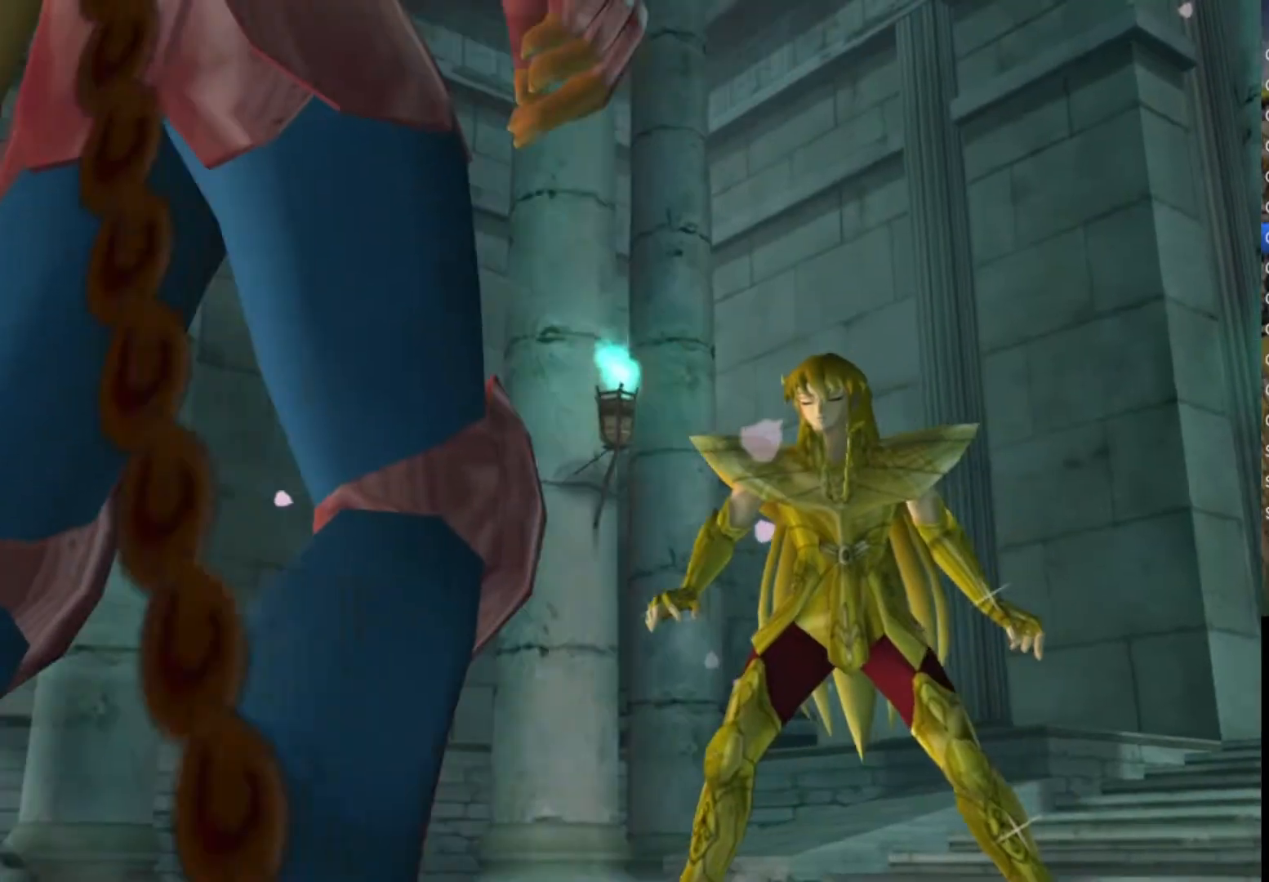
{"buttons": ["SQUARE", "TRIANGLE"], "left_stick": "center", "right_stick": "center", "events": [[33, "SQUARE", "down"], [50, "CIRCLE", "up"], [67, "CROSS", "up"], [100, "TRIANGLE", "up"], [167, "CROSS", "down"], [167, "SQUARE", "up"], [183, "CIRCLE", "down"], [200, "TRIANGLE", "down"], [217, "SQUARE", "down"], [233, "CIRCLE", "up"], [250, "CROSS", "up"], [317, "TRIANGLE", "up"], [367, "CROSS", "down"], [367, "SQUARE", "up"], [383, "CIRCLE", "down"], [417, "TRIANGLE", "down"], [433, "SQUARE", "down"], [483, "CIRCLE", "up"], [483, "CROSS", "up"]]}
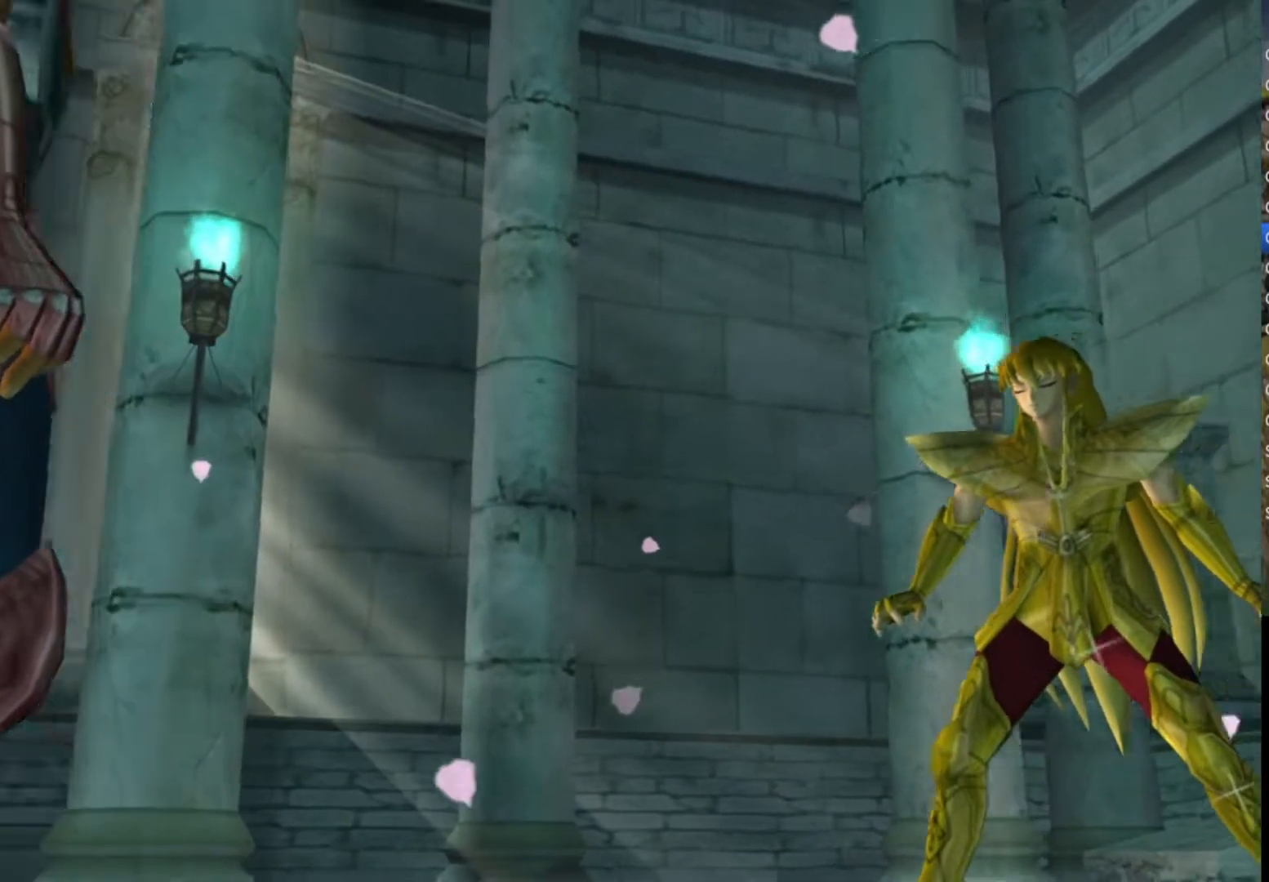
{"buttons": ["CROSS", "SQUARE"], "left_stick": "center", "right_stick": "center", "events": [[67, "TRIANGLE", "up"], [83, "CIRCLE", "down"], [83, "CROSS", "down"], [83, "SQUARE", "up"], [133, "TRIANGLE", "down"], [150, "SQUARE", "down"], [167, "CROSS", "up"], [200, "CIRCLE", "up"], [267, "TRIANGLE", "up"], [283, "CROSS", "down"], [283, "SQUARE", "up"], [333, "SQUARE", "down"], [333, "TRIANGLE", "down"], [400, "CROSS", "up"], [400, "TRIANGLE", "up"], [467, "CROSS", "down"]]}
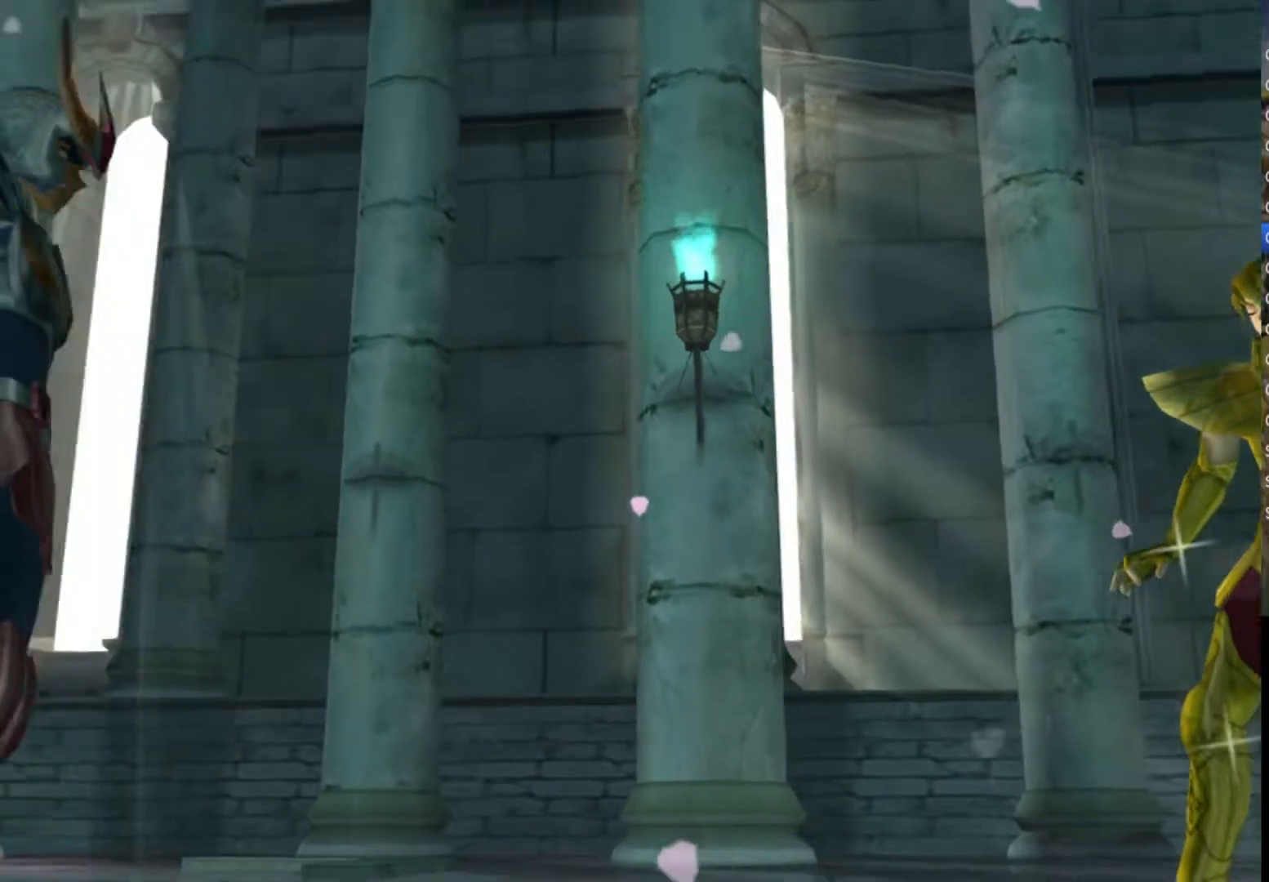
{"buttons": ["SQUARE", "TRIANGLE"], "left_stick": "center", "right_stick": "center", "events": [[17, "CIRCLE", "down"], [33, "TRIANGLE", "down"], [50, "CIRCLE", "up"], [50, "CROSS", "up"], [133, "TRIANGLE", "up"], [183, "CROSS", "down"], [200, "SQUARE", "up"], [217, "CIRCLE", "down"], [217, "CROSS", "up"], [250, "CROSS", "down"], [267, "TRIANGLE", "down"], [283, "CROSS", "up"], [283, "SQUARE", "down"], [300, "CIRCLE", "up"], [400, "CROSS", "down"], [400, "SQUARE", "up"], [400, "TRIANGLE", "up"], [417, "CIRCLE", "down"], [467, "CROSS", "up"], [467, "TRIANGLE", "down"], [500, "CIRCLE", "up"], [500, "SQUARE", "down"]]}
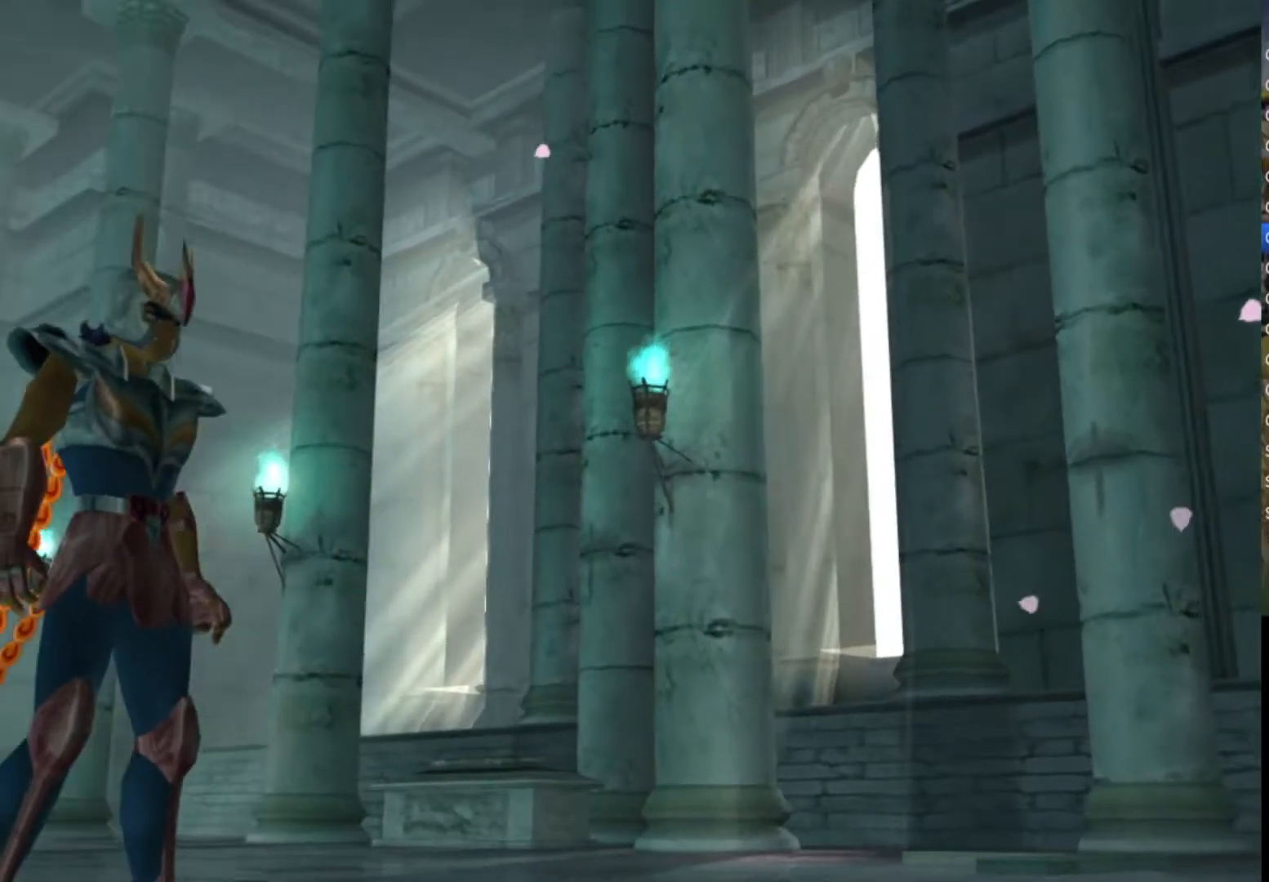
{"buttons": ["SQUARE", "TRIANGLE"], "left_stick": "center", "right_stick": "center", "events": [[100, "CROSS", "down"], [100, "SQUARE", "up"], [100, "TRIANGLE", "up"], [117, "CIRCLE", "down"], [117, "CROSS", "up"], [167, "TRIANGLE", "down"], [267, "CIRCLE", "up"], [333, "TRIANGLE", "up"], [350, "CIRCLE", "down"], [383, "TRIANGLE", "down"], [467, "CIRCLE", "up"], [483, "SQUARE", "down"]]}
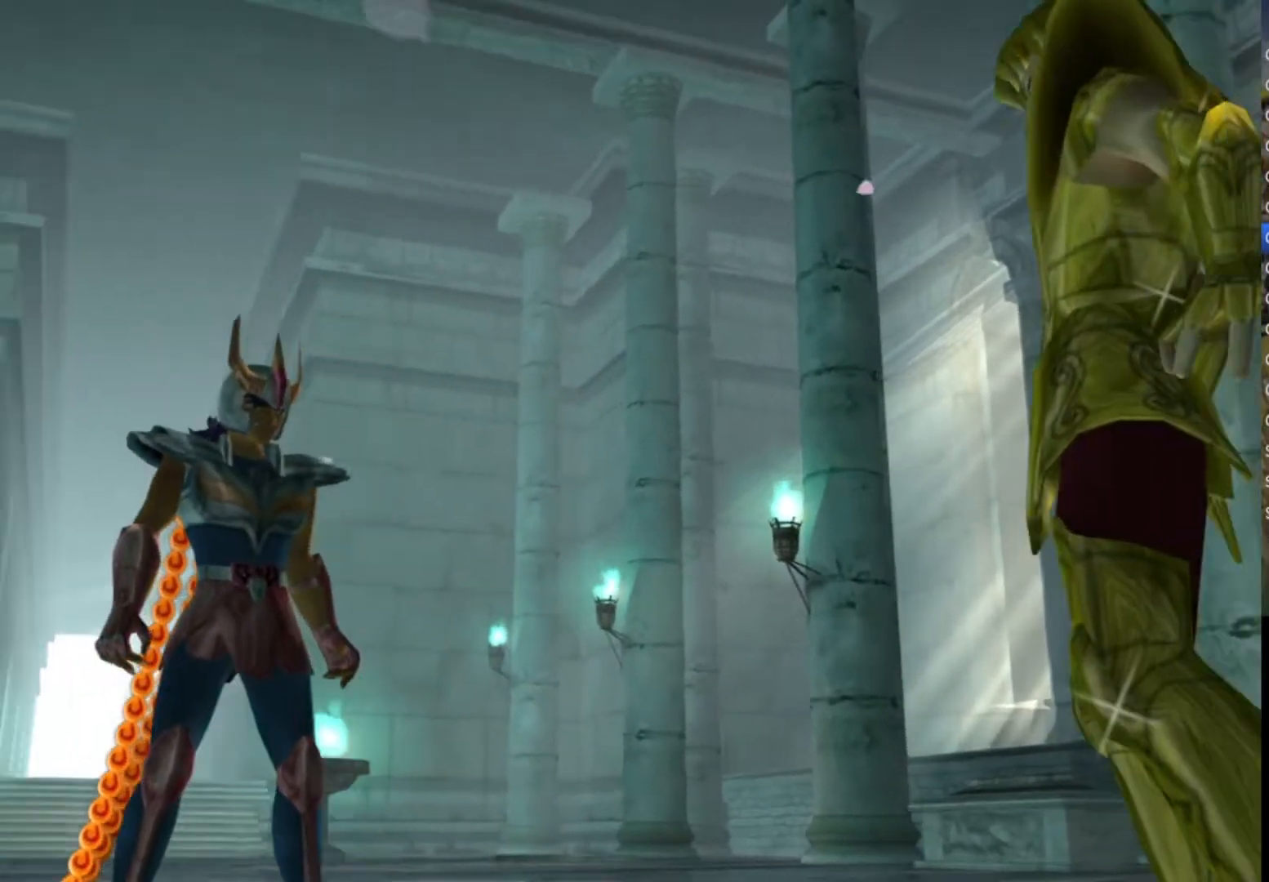
{"buttons": ["CROSS", "CIRCLE"], "left_stick": "center", "right_stick": "center", "events": [[17, "TRIANGLE", "up"], [67, "CROSS", "down"], [117, "SQUARE", "up"], [133, "SQUARE", "down"], [150, "CIRCLE", "down"], [167, "TRIANGLE", "down"], [183, "CROSS", "up"], [200, "CIRCLE", "up"], [267, "SQUARE", "up"], [350, "CIRCLE", "down"], [383, "TRIANGLE", "up"], [433, "CROSS", "down"]]}
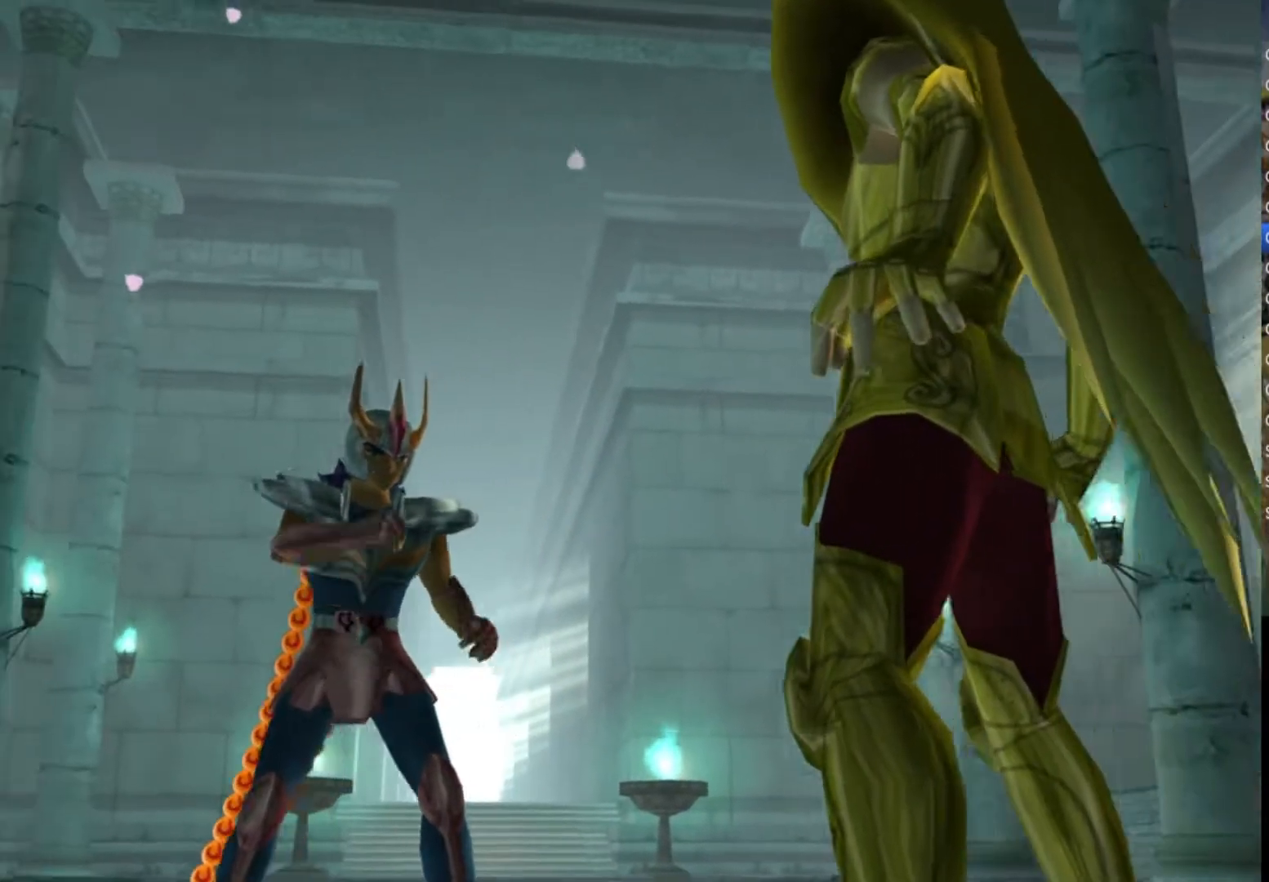
{"buttons": ["SQUARE", "TRIANGLE"], "left_stick": "center", "right_stick": "center", "events": [[50, "CROSS", "up"], [67, "TRIANGLE", "down"], [217, "TRIANGLE", "up"], [233, "CIRCLE", "up"], [233, "SQUARE", "down"], [267, "CROSS", "down"], [383, "CIRCLE", "down"], [383, "CROSS", "up"], [383, "TRIANGLE", "down"], [417, "SQUARE", "up"], [433, "CIRCLE", "up"], [467, "SQUARE", "down"]]}
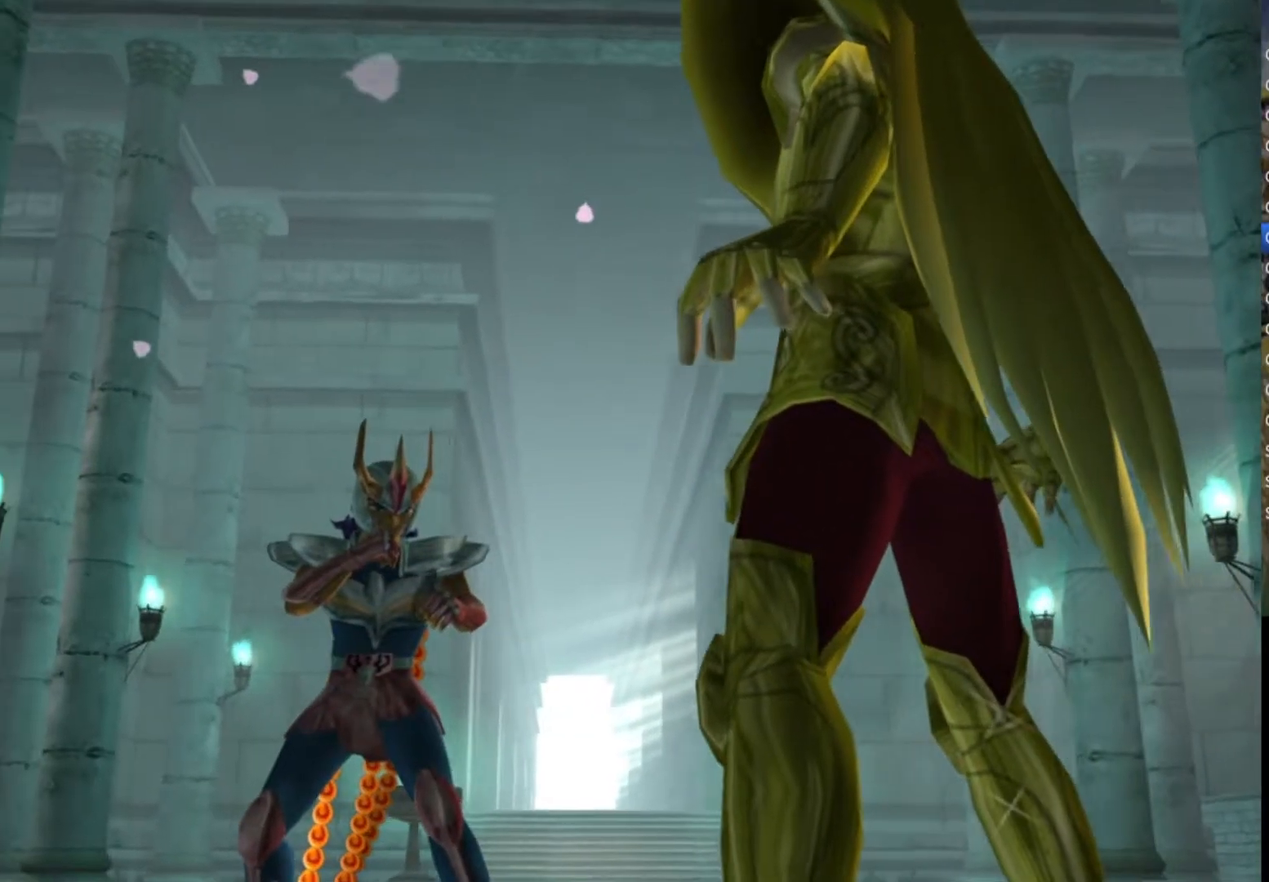
{"buttons": ["SQUARE", "TRIANGLE"], "left_stick": "center", "right_stick": "center", "events": [[33, "TRIANGLE", "up"], [83, "CROSS", "down"], [133, "CIRCLE", "down"], [133, "SQUARE", "up"], [183, "CROSS", "up"], [183, "TRIANGLE", "down"], [217, "CIRCLE", "up"], [217, "SQUARE", "down"], [300, "TRIANGLE", "up"], [350, "CROSS", "down"], [383, "SQUARE", "up"], [400, "SQUARE", "down"], [433, "CIRCLE", "down"], [467, "CROSS", "up"], [467, "TRIANGLE", "down"], [483, "CIRCLE", "up"]]}
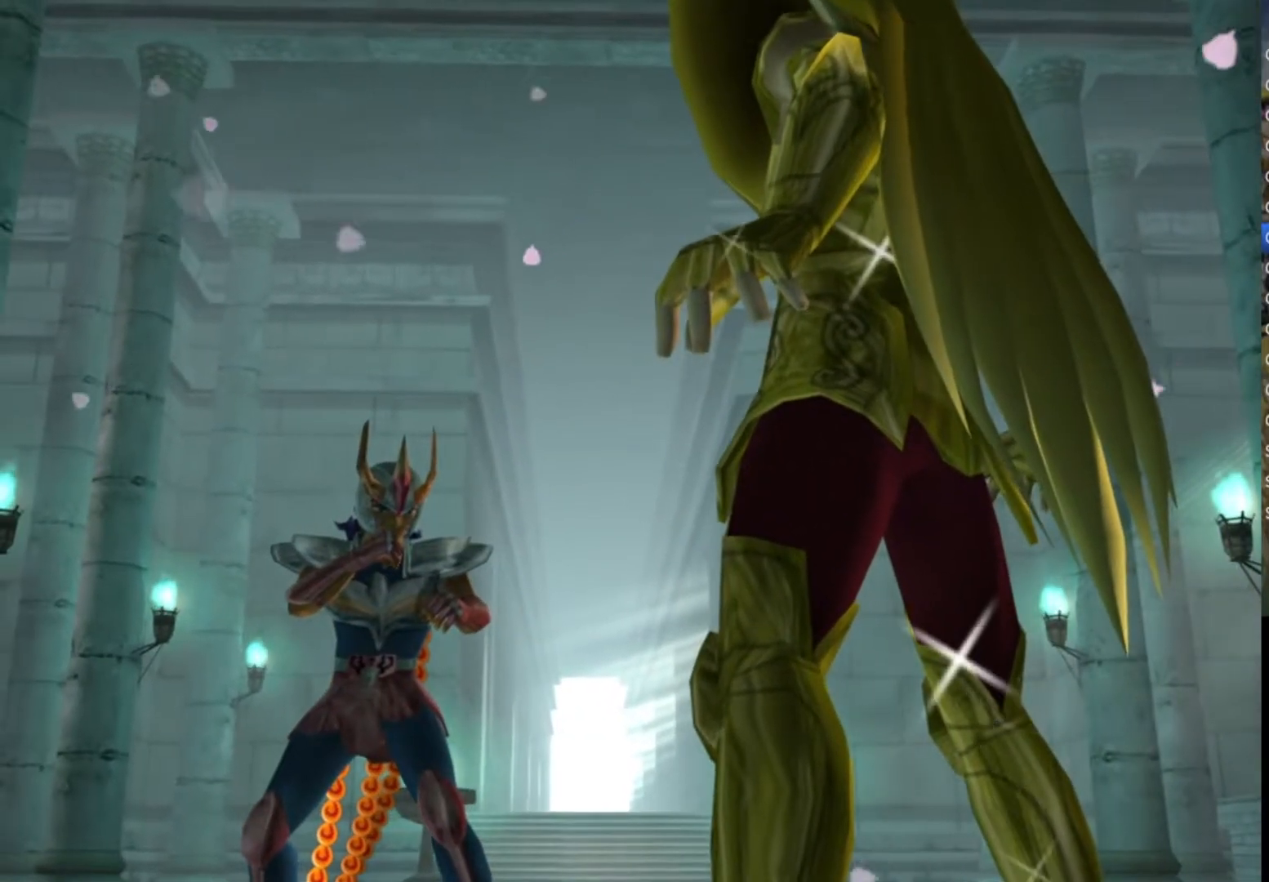
{"buttons": ["CIRCLE", "TRIANGLE"], "left_stick": "center", "right_stick": "center", "events": [[100, "TRIANGLE", "up"], [133, "CROSS", "down"], [167, "SQUARE", "up"], [217, "CIRCLE", "down"], [217, "SQUARE", "down"], [250, "TRIANGLE", "down"], [267, "CIRCLE", "up"], [267, "CROSS", "up"], [350, "TRIANGLE", "up"], [417, "CROSS", "down"], [433, "SQUARE", "up"], [483, "CIRCLE", "down"], [500, "CROSS", "up"], [500, "TRIANGLE", "down"]]}
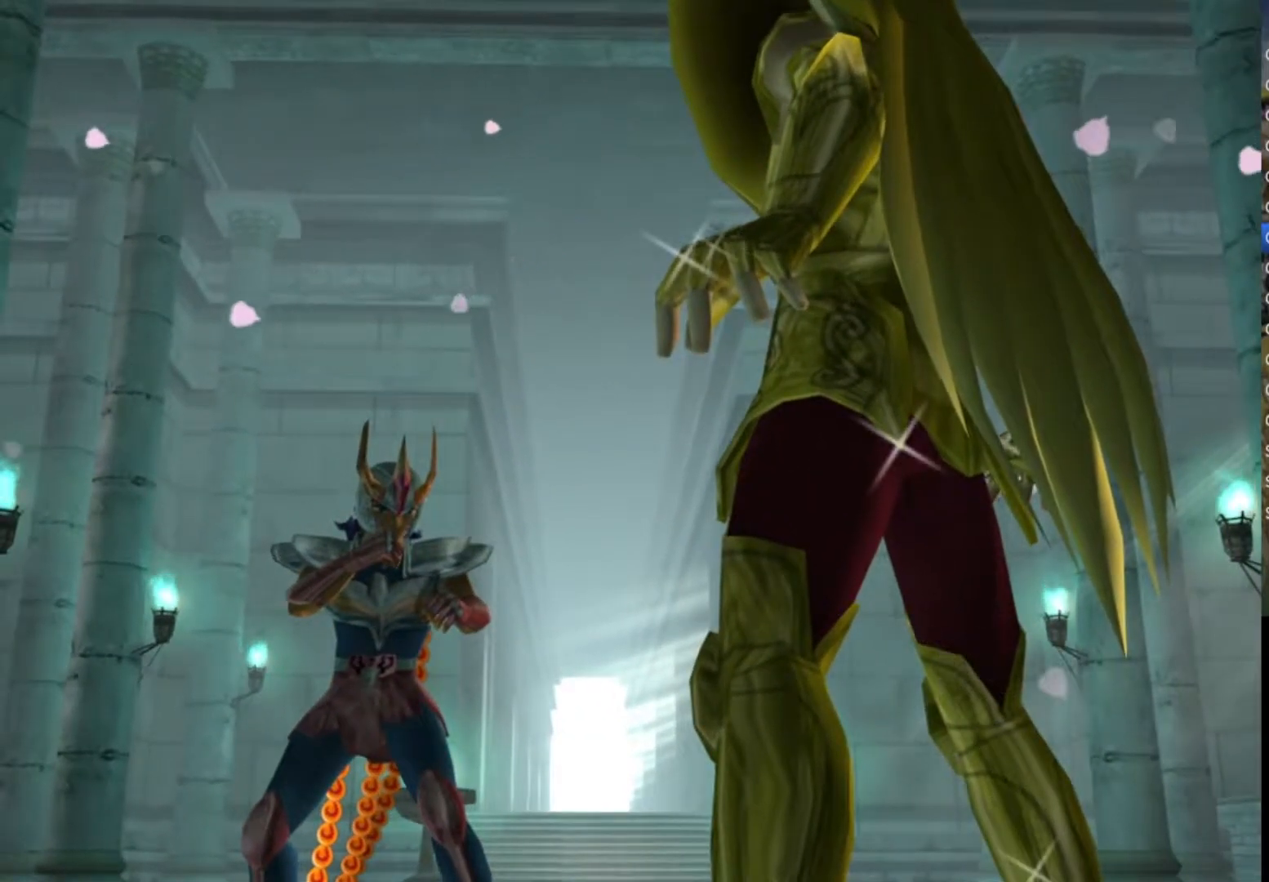
{"buttons": [], "left_stick": "center", "right_stick": "center", "events": [[33, "CIRCLE", "up"], [50, "SQUARE", "down"], [117, "TRIANGLE", "up"], [200, "CROSS", "down"], [217, "SQUARE", "up"], [233, "CIRCLE", "down"], [250, "CROSS", "up"], [267, "TRIANGLE", "down"], [333, "SQUARE", "down"], [367, "CIRCLE", "up"], [417, "TRIANGLE", "up"], [500, "SQUARE", "up"]]}
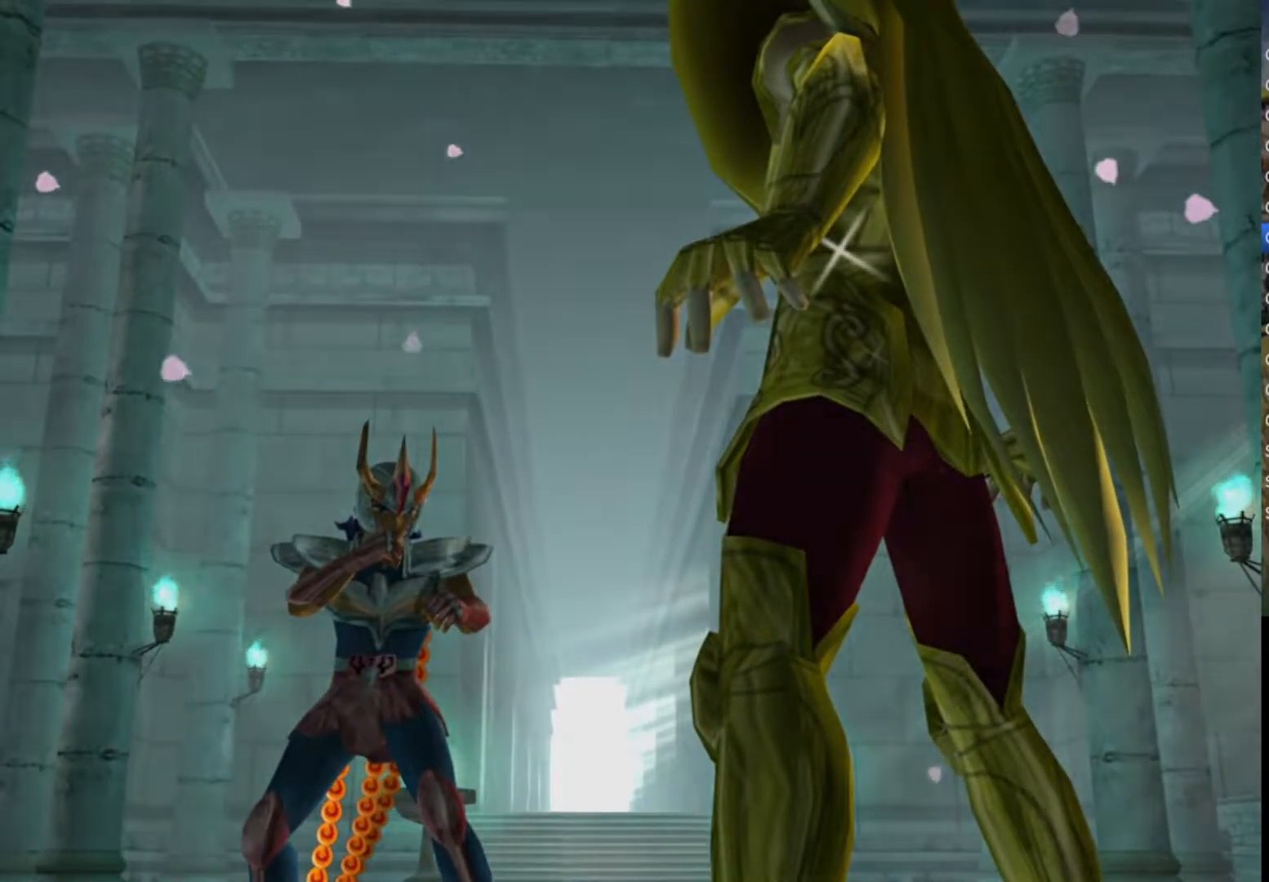
{"buttons": ["SQUARE"], "left_stick": "center", "right_stick": "center", "events": [[17, "CIRCLE", "down"], [17, "TRIANGLE", "down"], [133, "SQUARE", "down"], [150, "CIRCLE", "up"], [200, "TRIANGLE", "up"], [267, "CROSS", "down"], [300, "CIRCLE", "down"], [300, "TRIANGLE", "down"], [317, "SQUARE", "up"], [333, "CROSS", "up"], [417, "CIRCLE", "up"], [417, "SQUARE", "down"], [483, "TRIANGLE", "up"]]}
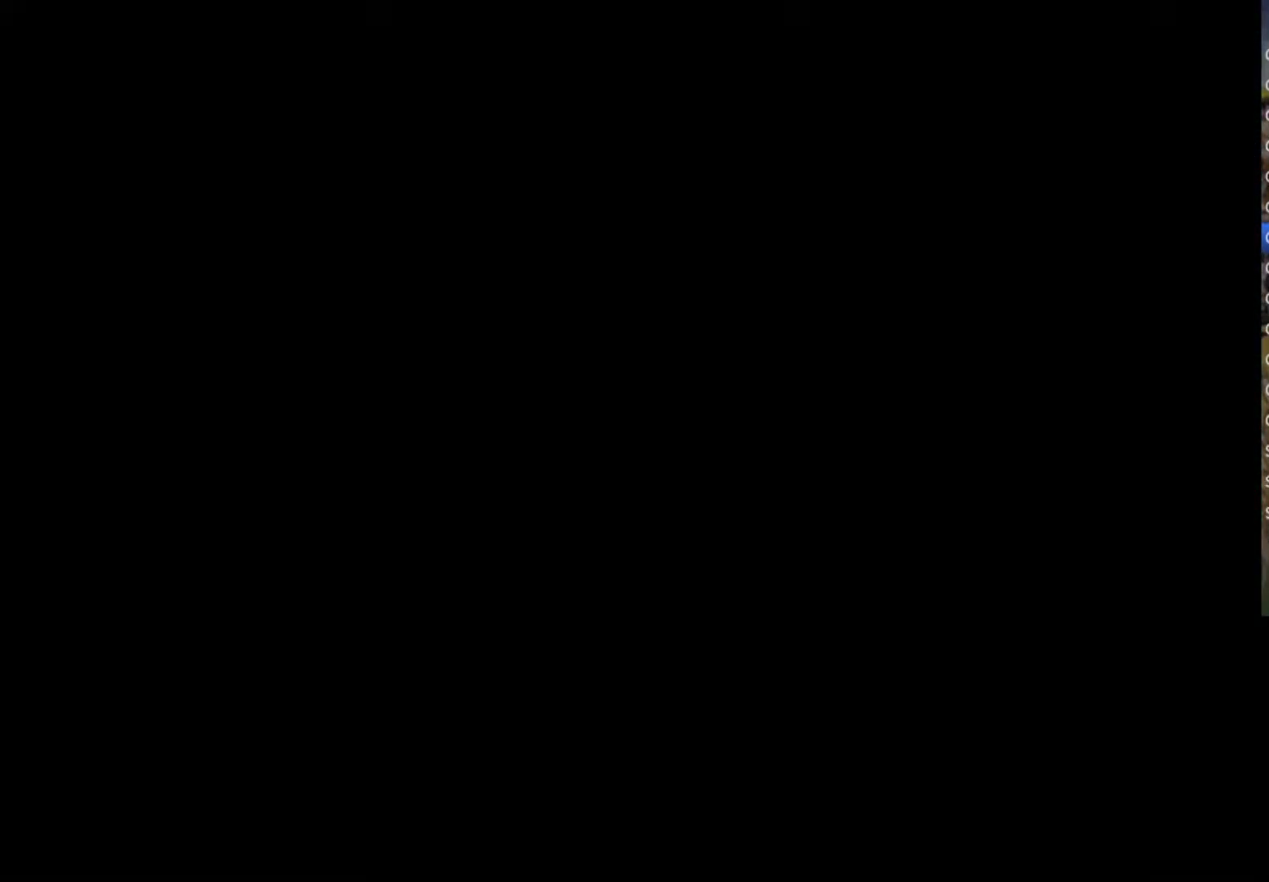
{"buttons": [], "left_stick": "right", "right_stick": "center", "events": [[50, "SQUARE", "up"], [417, "left_stick", "right"]]}
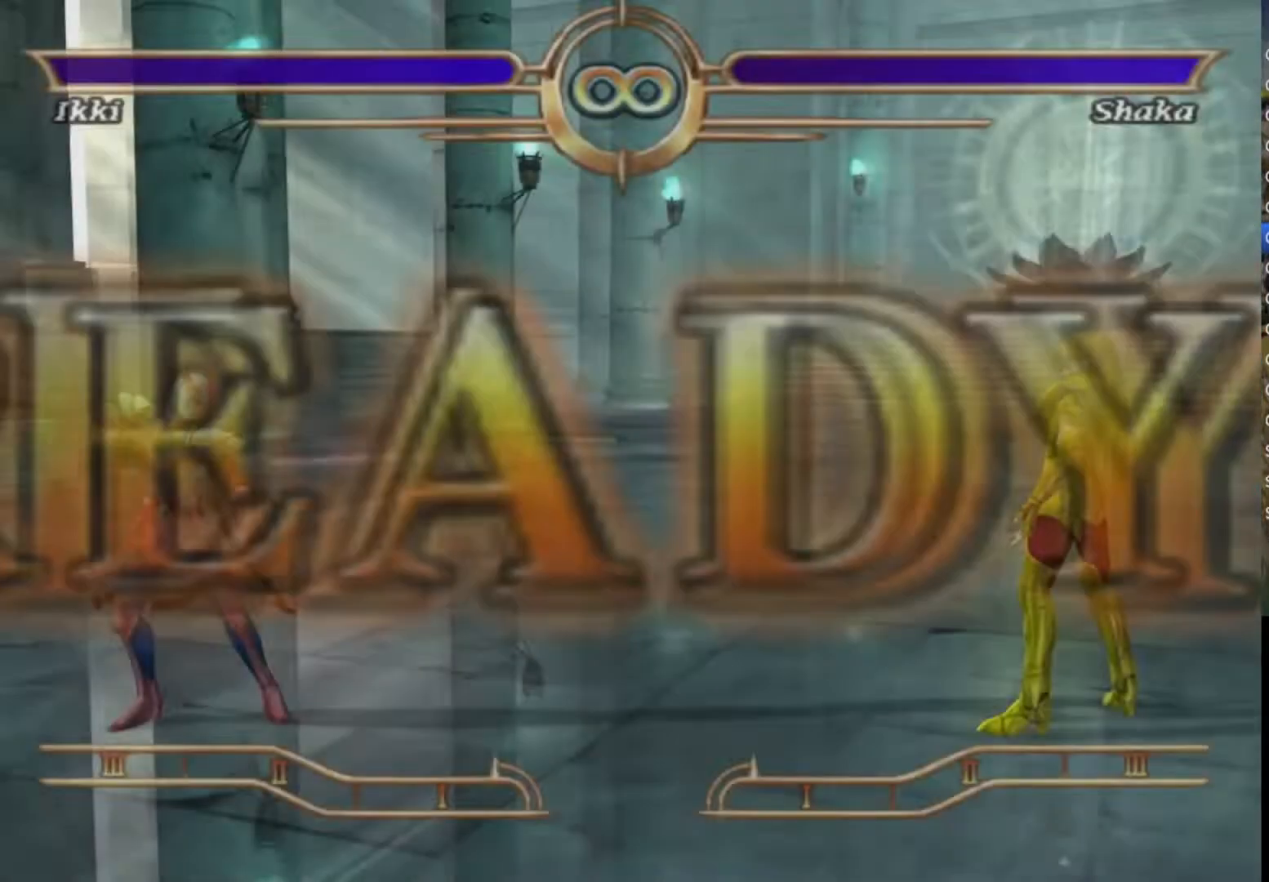
{"buttons": [], "left_stick": "right", "right_stick": "center", "events": []}
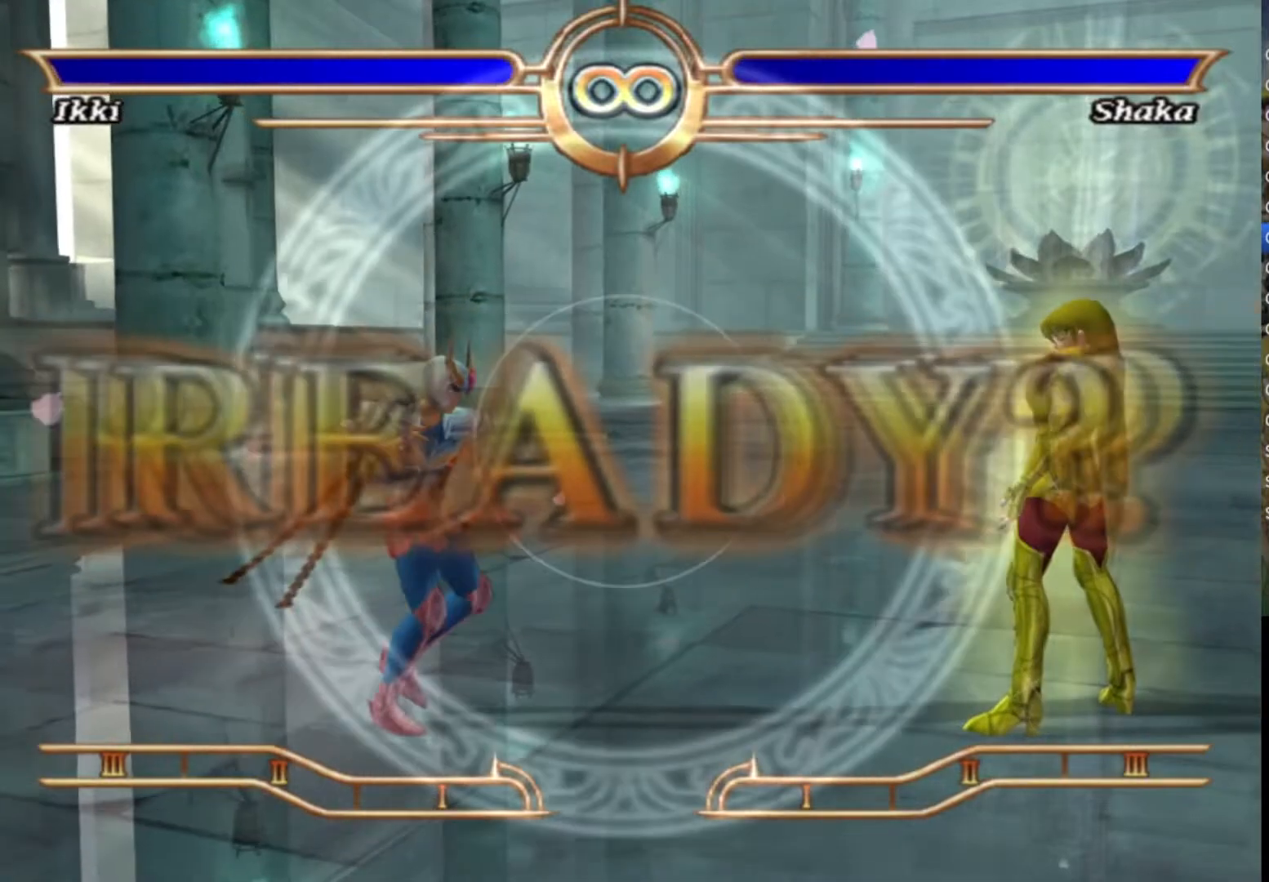
{"buttons": [], "left_stick": "right", "right_stick": "center", "events": []}
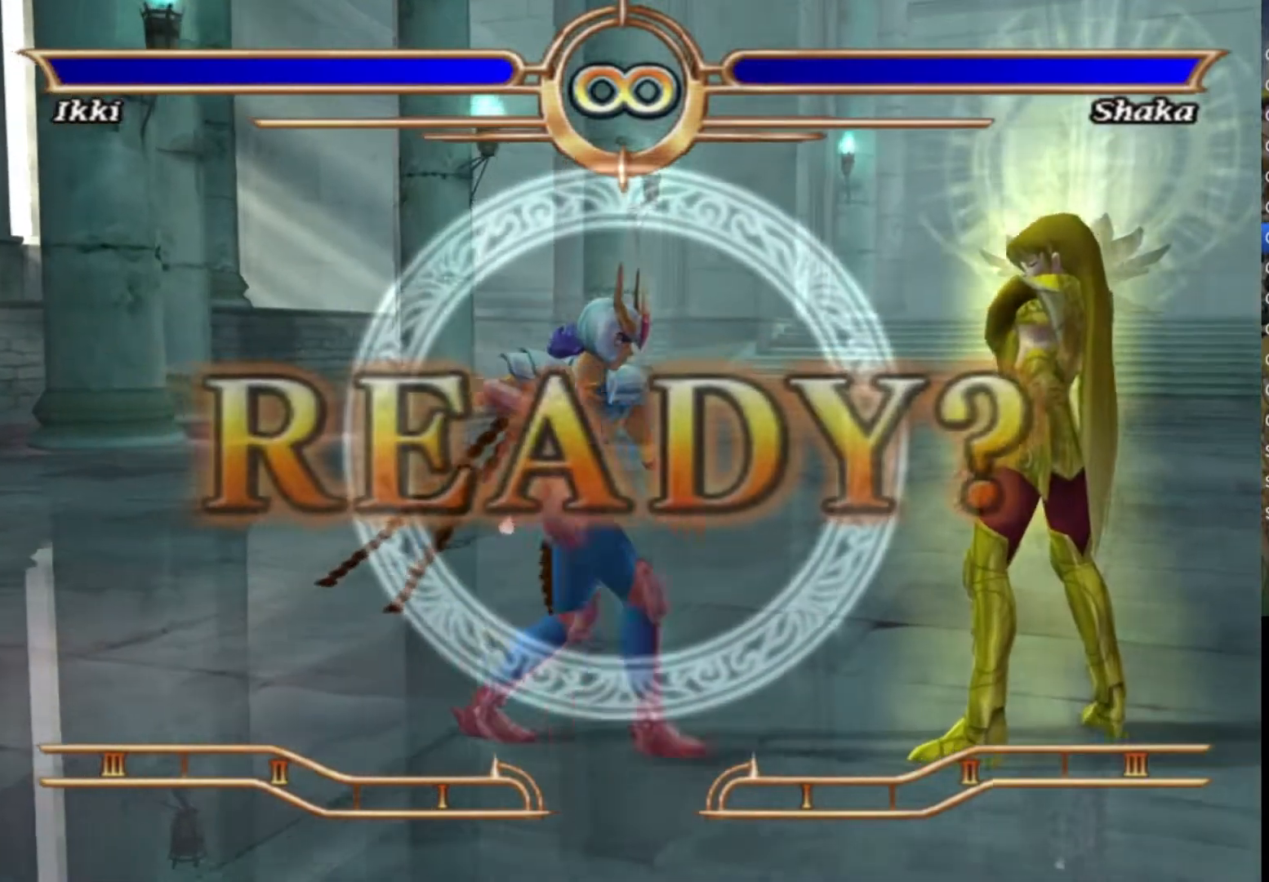
{"buttons": ["CROSS"], "left_stick": "center", "right_stick": "center", "events": [[300, "left_stick", "center"], [317, "CROSS", "down"], [400, "CROSS", "up"], [483, "CROSS", "down"]]}
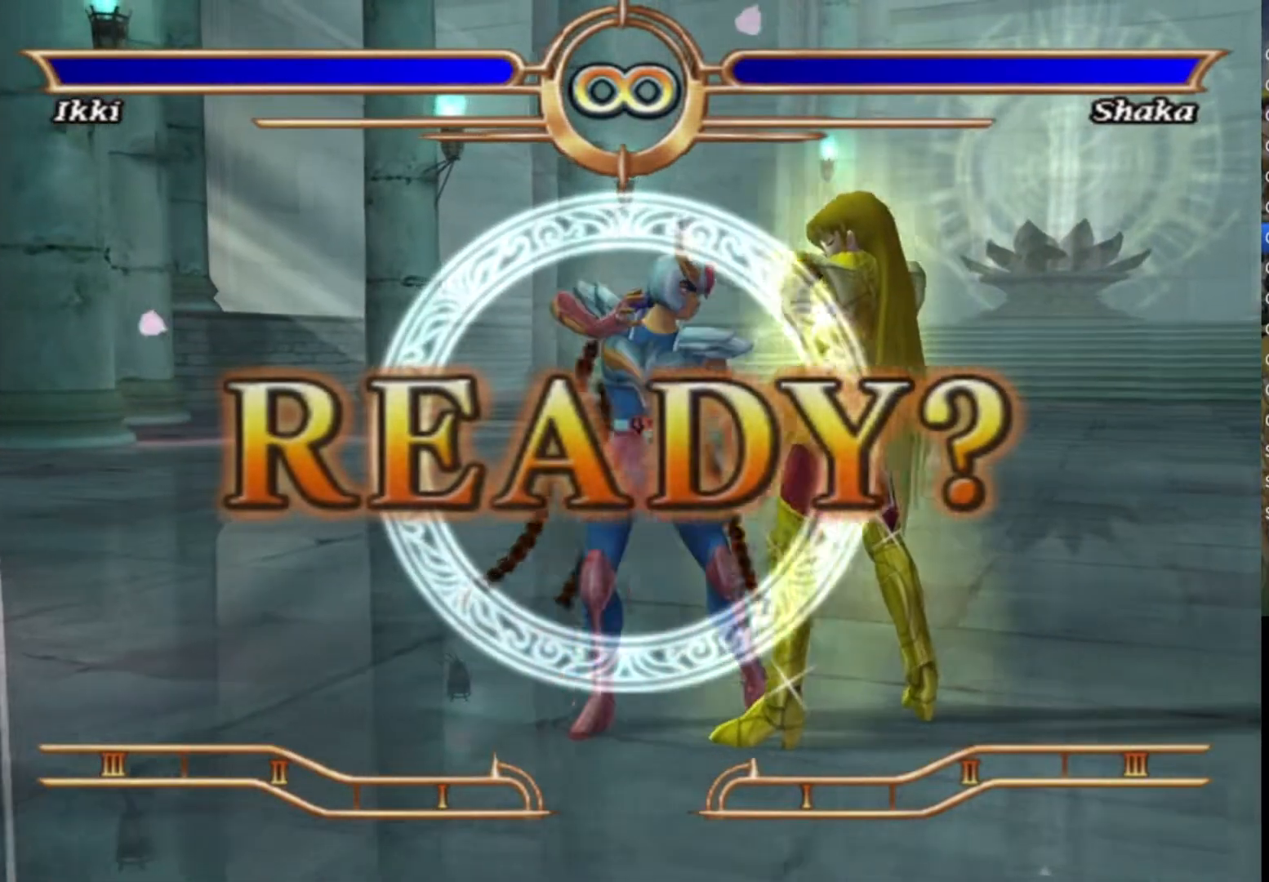
{"buttons": [], "left_stick": "center", "right_stick": "center", "events": [[83, "CROSS", "up"], [183, "CROSS", "down"], [250, "CROSS", "up"], [350, "CROSS", "down"], [433, "CROSS", "up"]]}
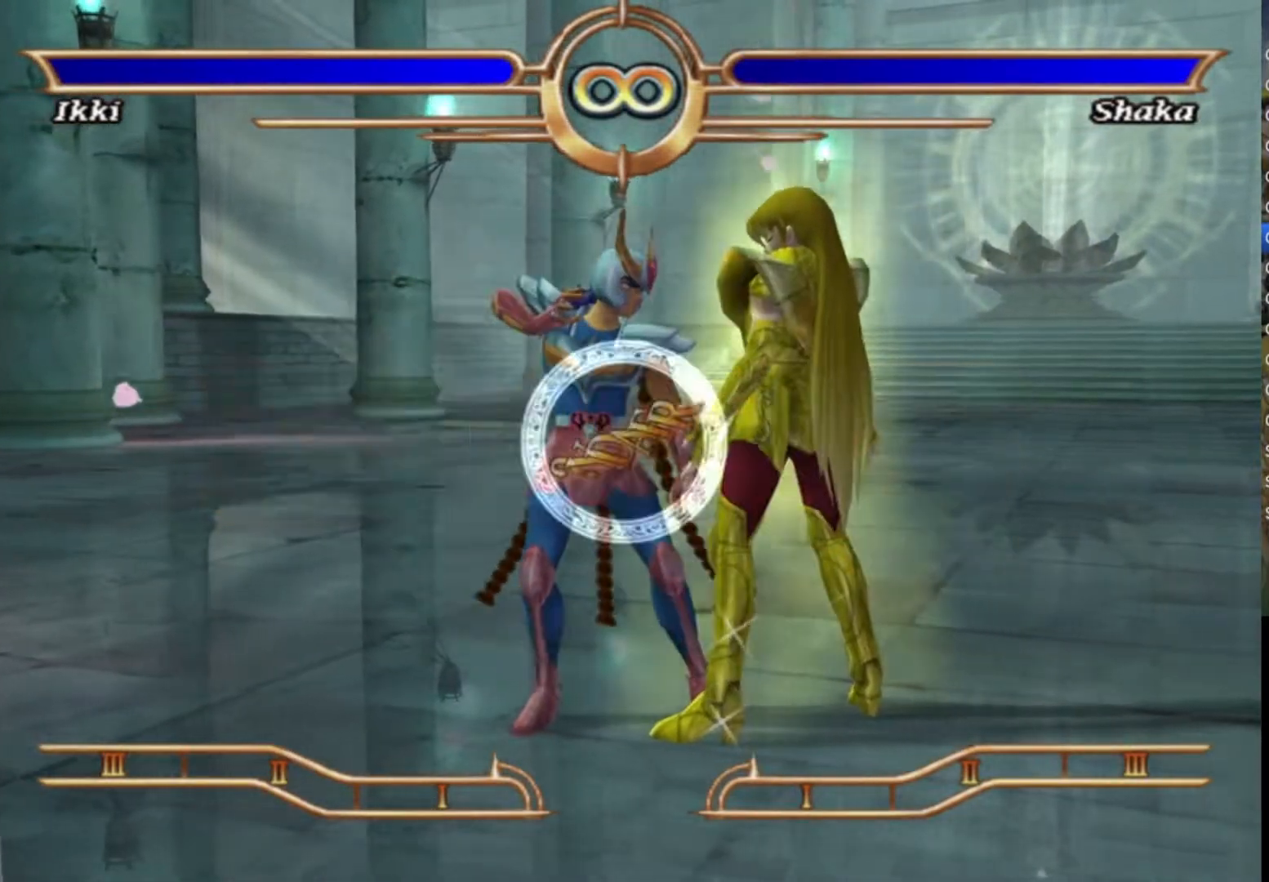
{"buttons": ["CROSS"], "left_stick": "center", "right_stick": "center", "events": [[17, "CROSS", "down"], [100, "CROSS", "up"], [200, "CROSS", "down"], [267, "CROSS", "up"], [350, "CROSS", "down"], [417, "CROSS", "up"], [500, "CROSS", "down"]]}
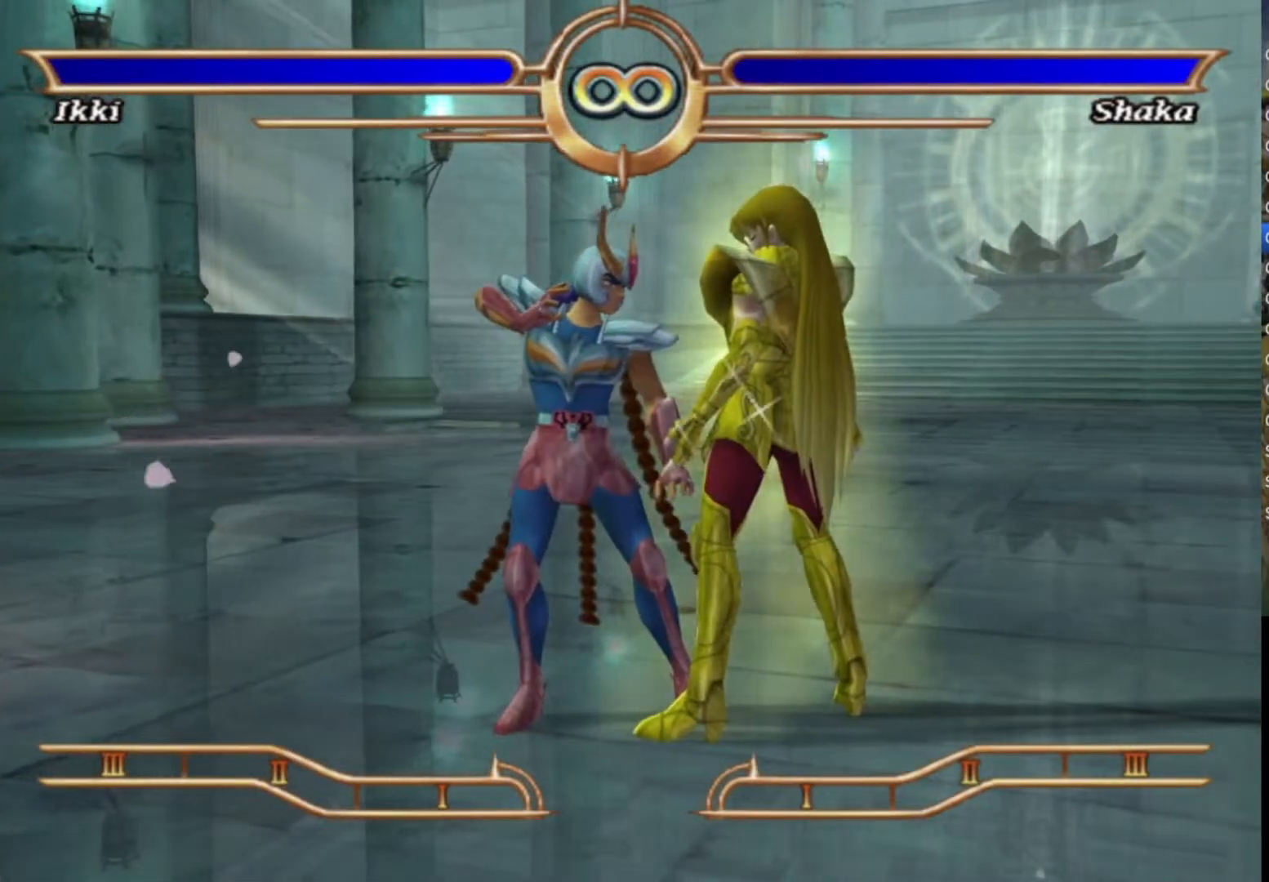
{"buttons": ["CROSS"], "left_stick": "center", "right_stick": "center", "events": [[83, "CROSS", "up"], [167, "CROSS", "down"], [233, "CROSS", "up"], [333, "CROSS", "down"], [400, "CROSS", "up"], [483, "CROSS", "down"]]}
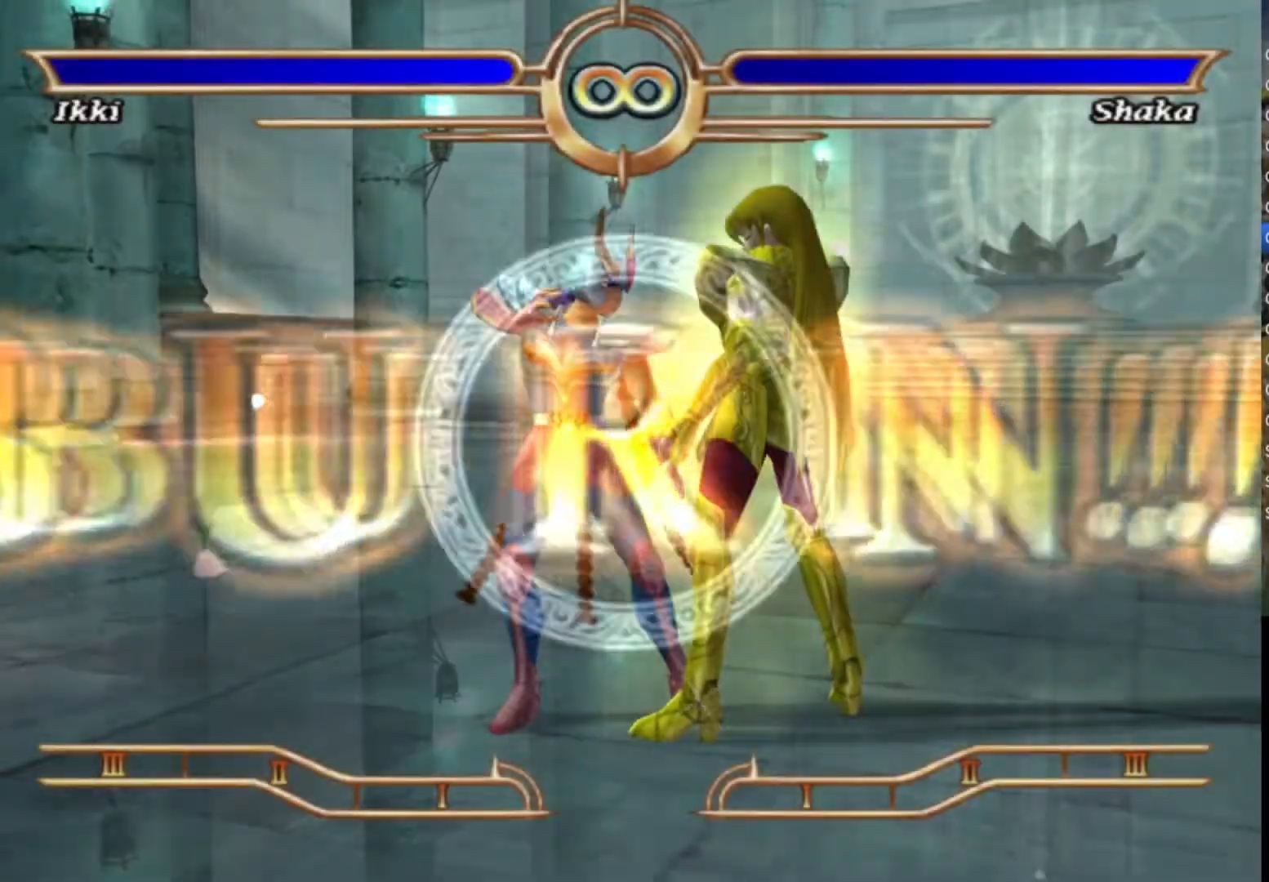
{"buttons": [], "left_stick": "center", "right_stick": "center", "events": [[83, "CROSS", "up"], [167, "CROSS", "down"], [283, "CROSS", "up"], [367, "CROSS", "down"], [483, "CROSS", "up"]]}